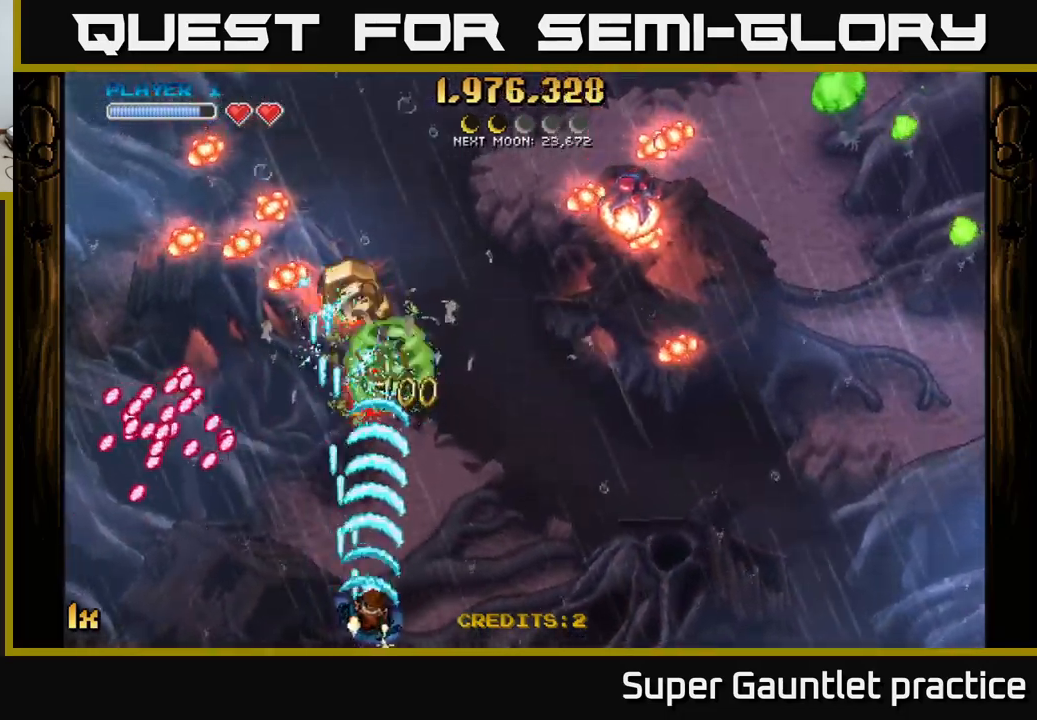
Gameplay with a controller (Xbox layout); each line is a JSON object with the inputs held at the frame after it. "events" lists button and stick changes between this image and that frame as [ms after this image, input, new state], when the widget could be followed in between. Not read: right_stick.
{"buttons": ["A"], "left_stick": "down-left", "events": [[166, "left_stick", "center"], [250, "left_stick", "down"], [383, "left_stick", "down-left"]]}
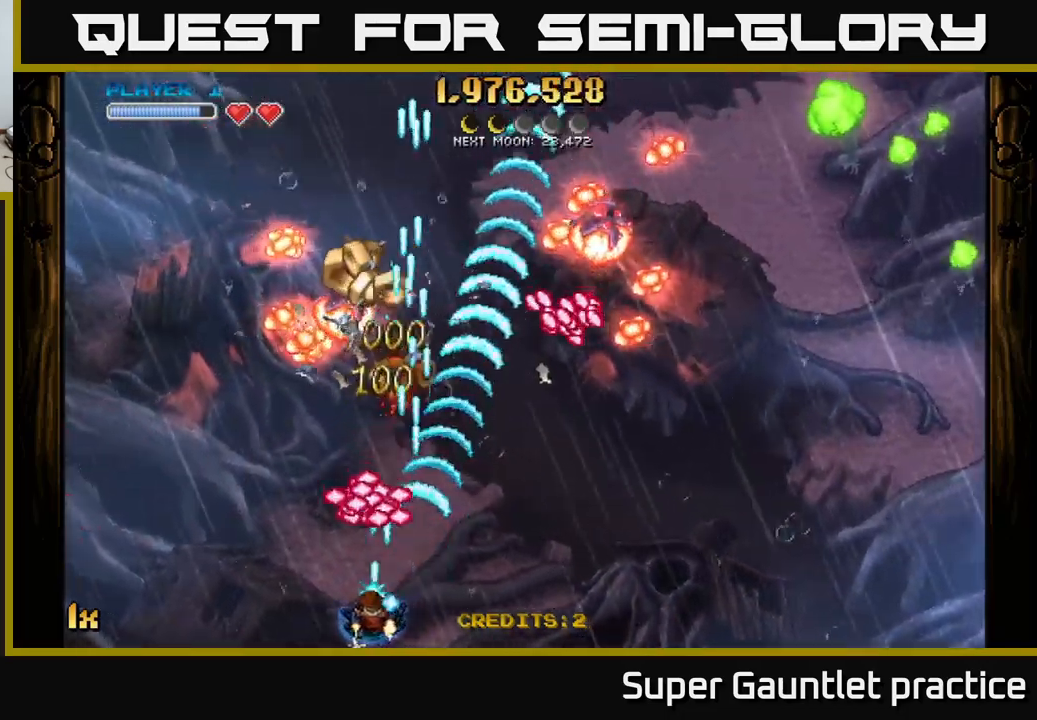
{"buttons": ["A"], "left_stick": "up", "events": [[50, "left_stick", "left"], [316, "left_stick", "up-left"], [450, "left_stick", "up"]]}
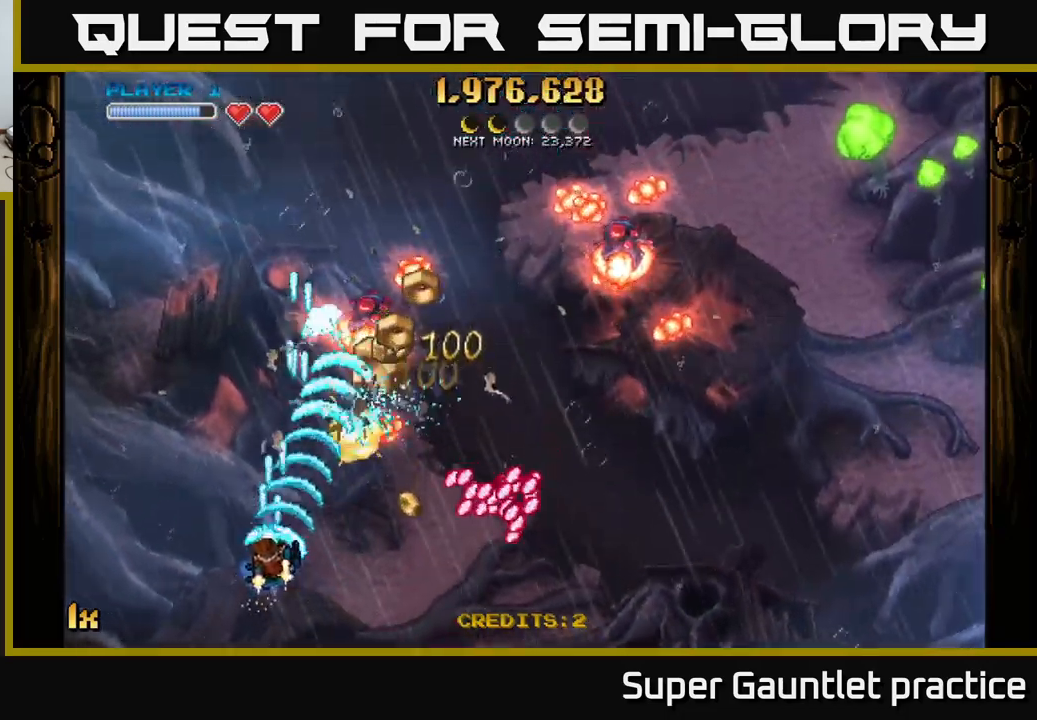
{"buttons": ["A"], "left_stick": "right", "events": [[166, "left_stick", "right"]]}
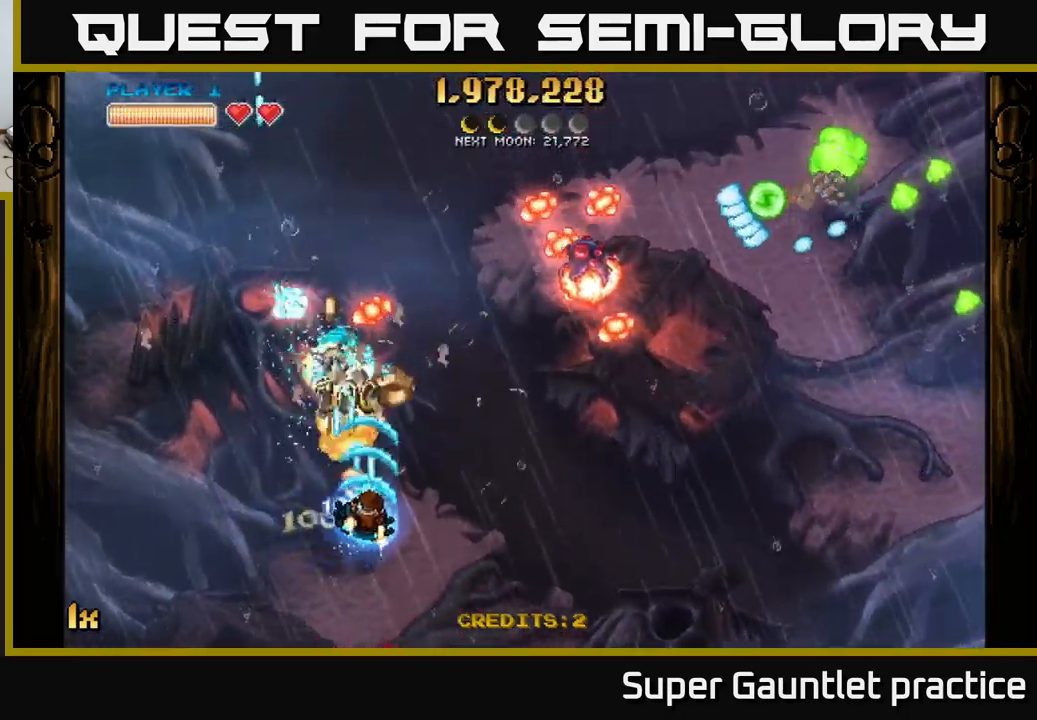
{"buttons": ["A"], "left_stick": "up-left", "events": [[133, "L1", "down"], [216, "left_stick", "left"], [266, "L1", "up"], [483, "left_stick", "up-left"]]}
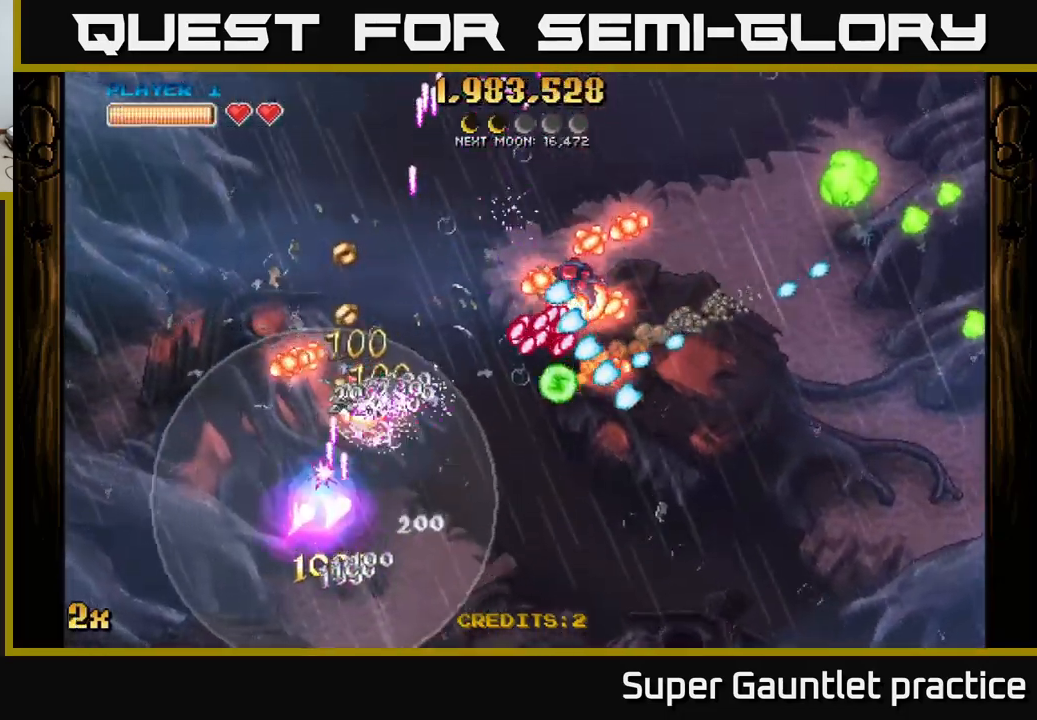
{"buttons": ["A"], "left_stick": "right", "events": [[316, "left_stick", "right"]]}
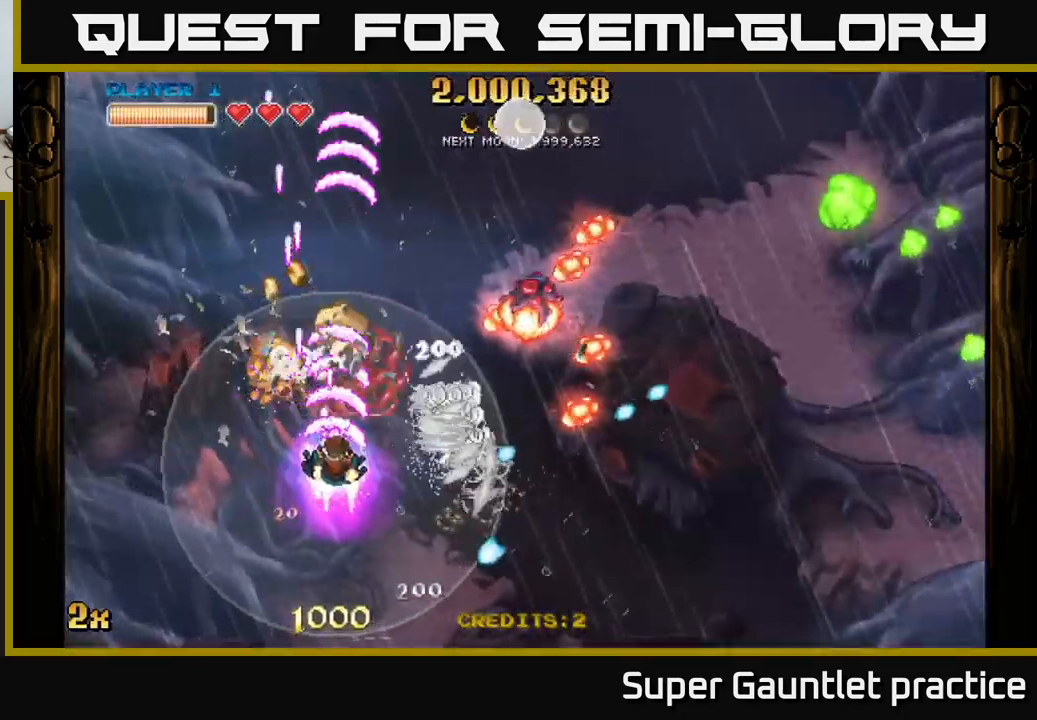
{"buttons": ["A", "X"], "left_stick": "right", "events": [[116, "left_stick", "up"], [250, "left_stick", "right"], [333, "X", "down"]]}
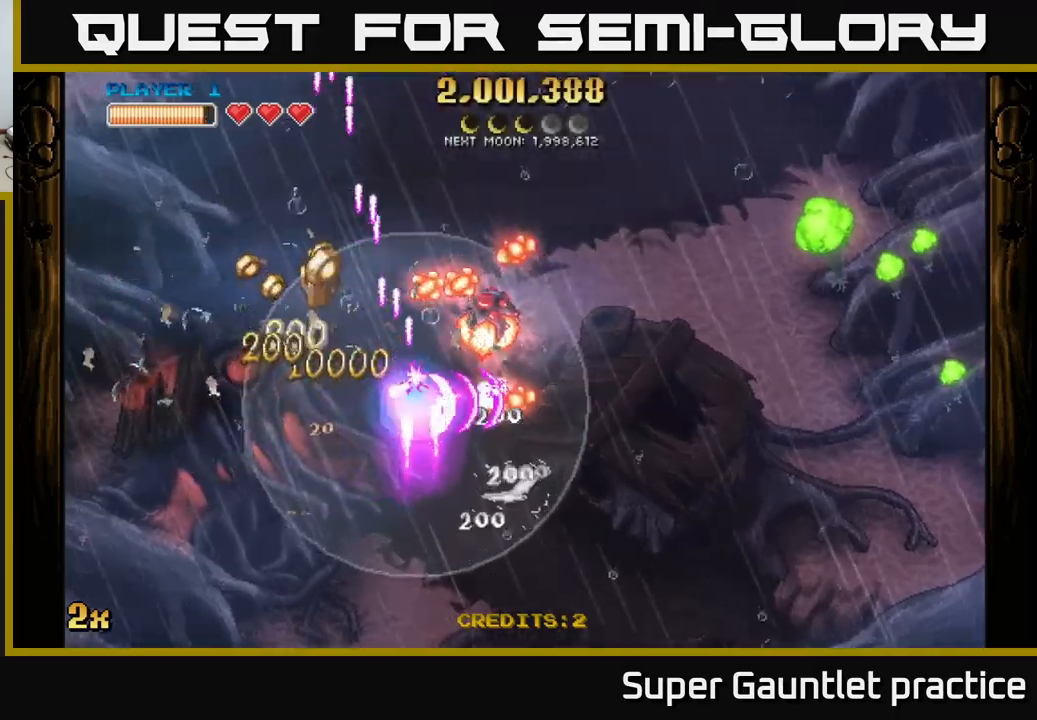
{"buttons": ["A"], "left_stick": "up", "events": [[17, "X", "up"], [317, "X", "down"], [317, "left_stick", "up-left"], [467, "X", "up"], [483, "left_stick", "up"]]}
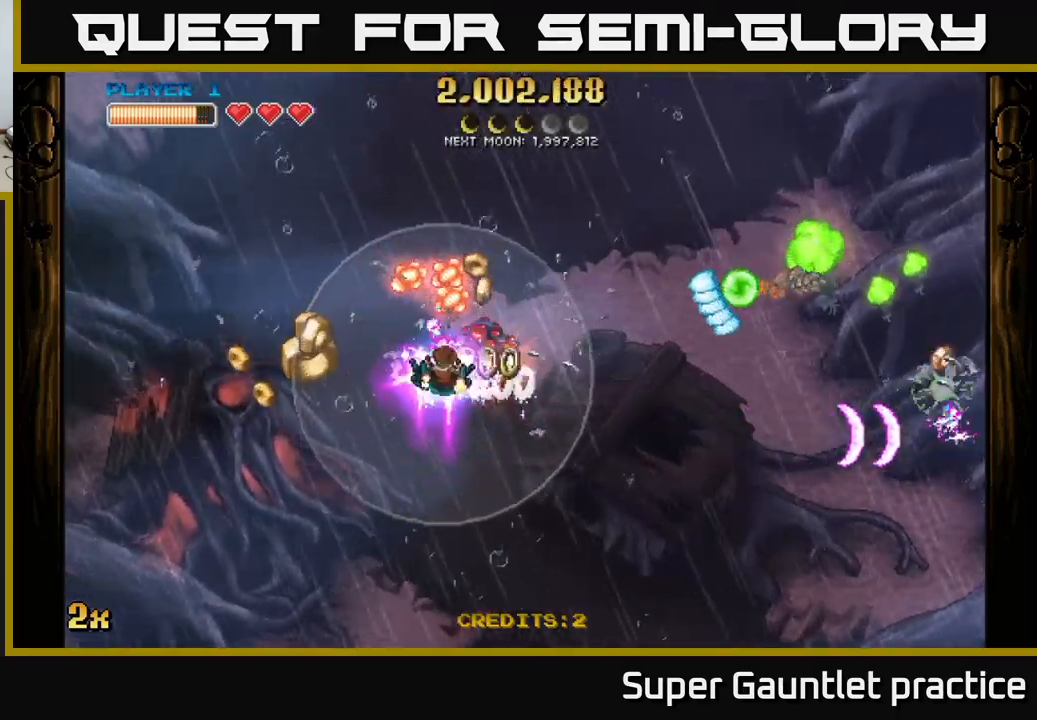
{"buttons": ["A"], "left_stick": "down", "events": [[200, "left_stick", "down-right"], [417, "left_stick", "down-left"], [500, "left_stick", "down"]]}
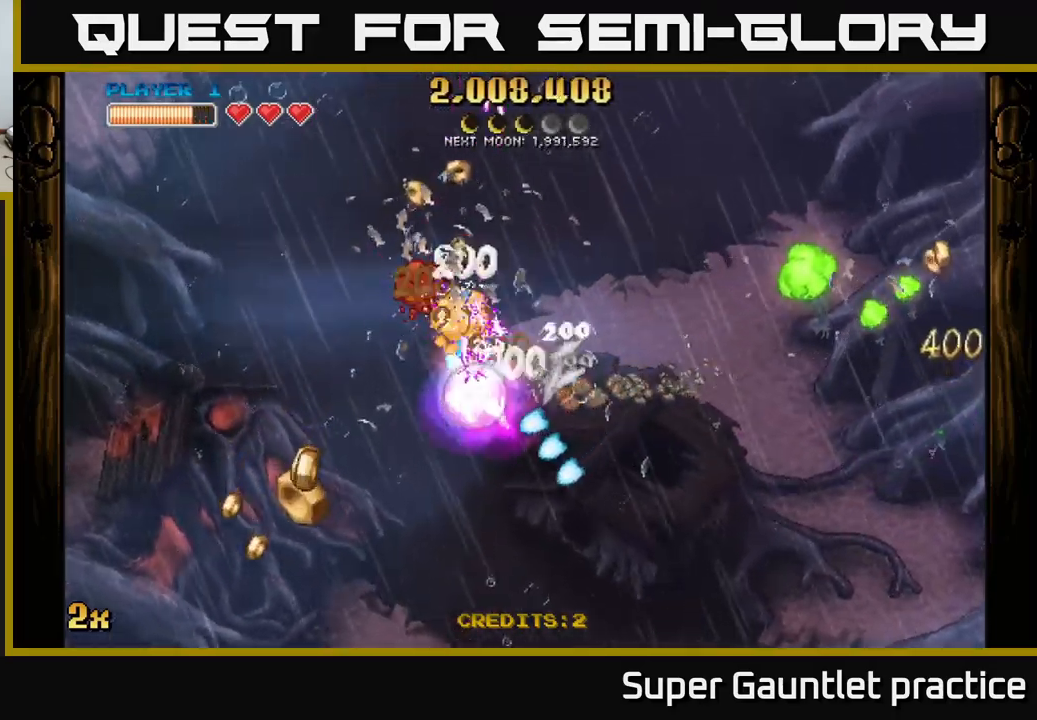
{"buttons": ["A"], "left_stick": "down-left", "events": [[117, "left_stick", "down-right"], [283, "left_stick", "down"], [483, "left_stick", "down-left"]]}
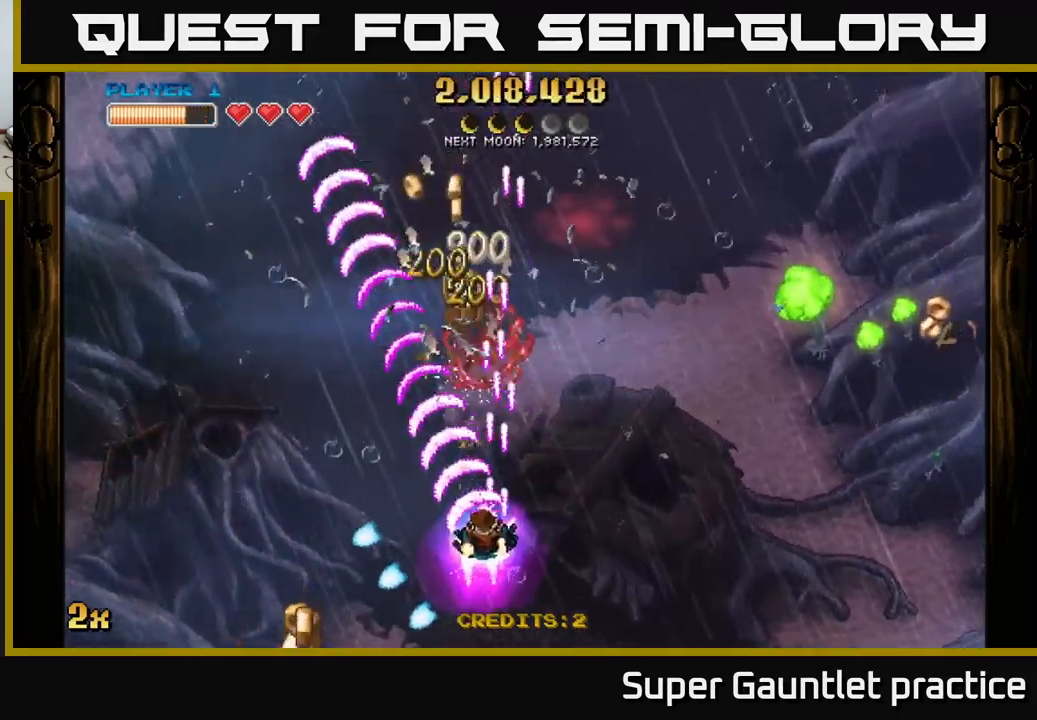
{"buttons": ["A"], "left_stick": "right", "events": [[200, "left_stick", "up-left"], [300, "left_stick", "right"], [333, "X", "down"], [450, "X", "up"]]}
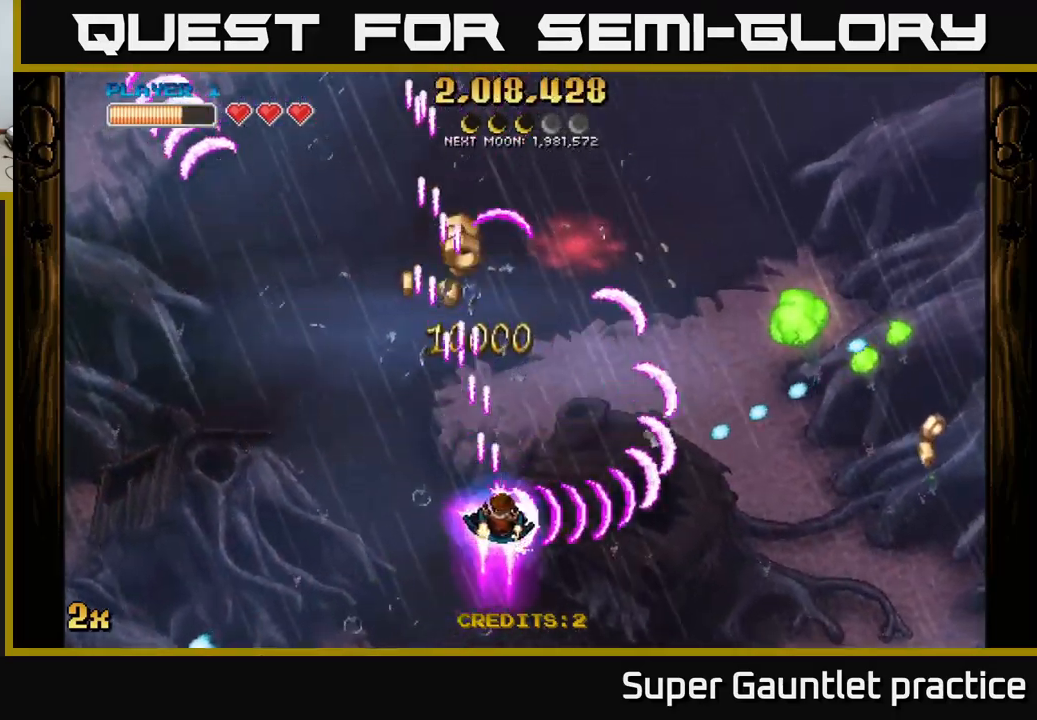
{"buttons": ["A"], "left_stick": "up", "events": [[67, "left_stick", "up-left"], [317, "left_stick", "up"]]}
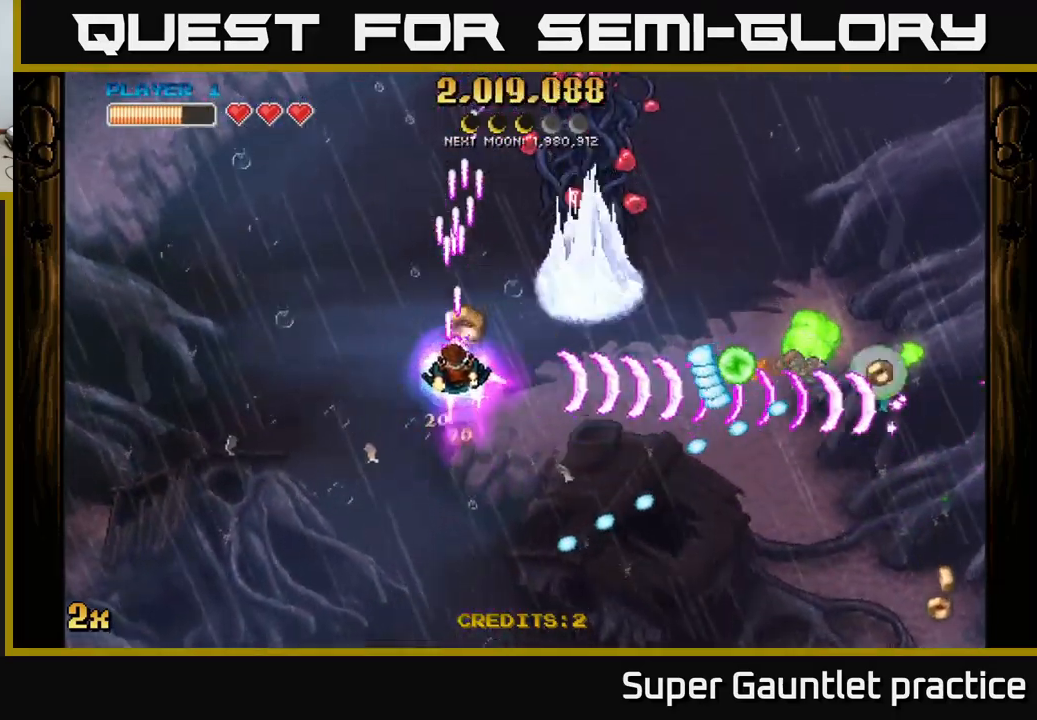
{"buttons": ["A"], "left_stick": "down-right", "events": [[67, "left_stick", "right"], [483, "left_stick", "down-right"]]}
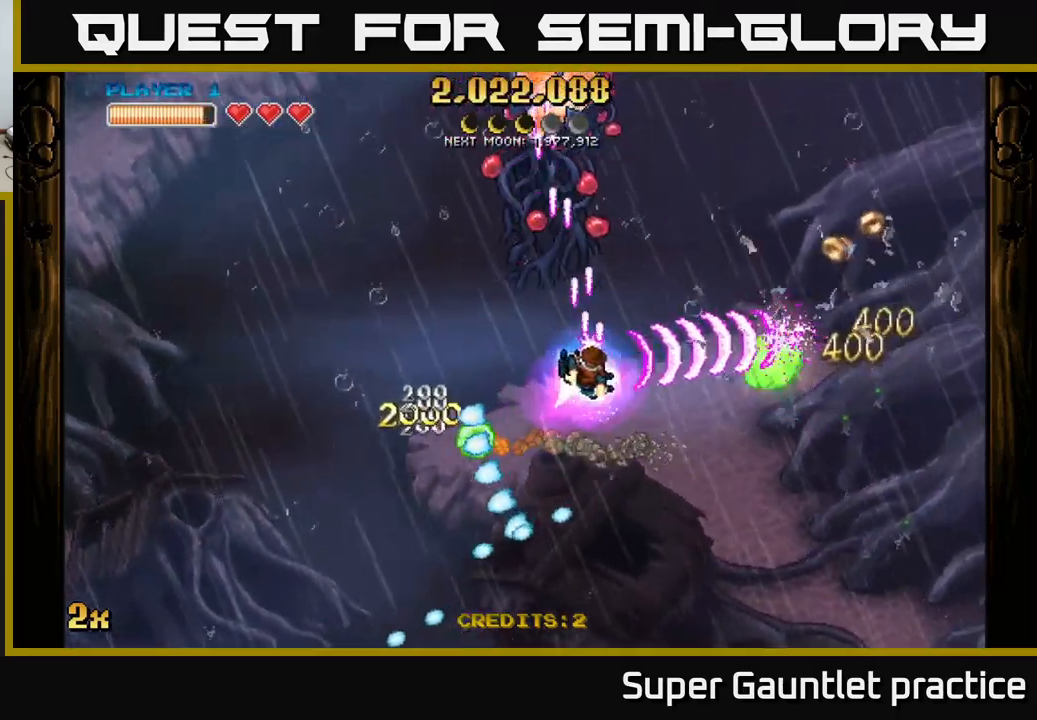
{"buttons": ["A"], "left_stick": "right", "events": [[450, "left_stick", "right"]]}
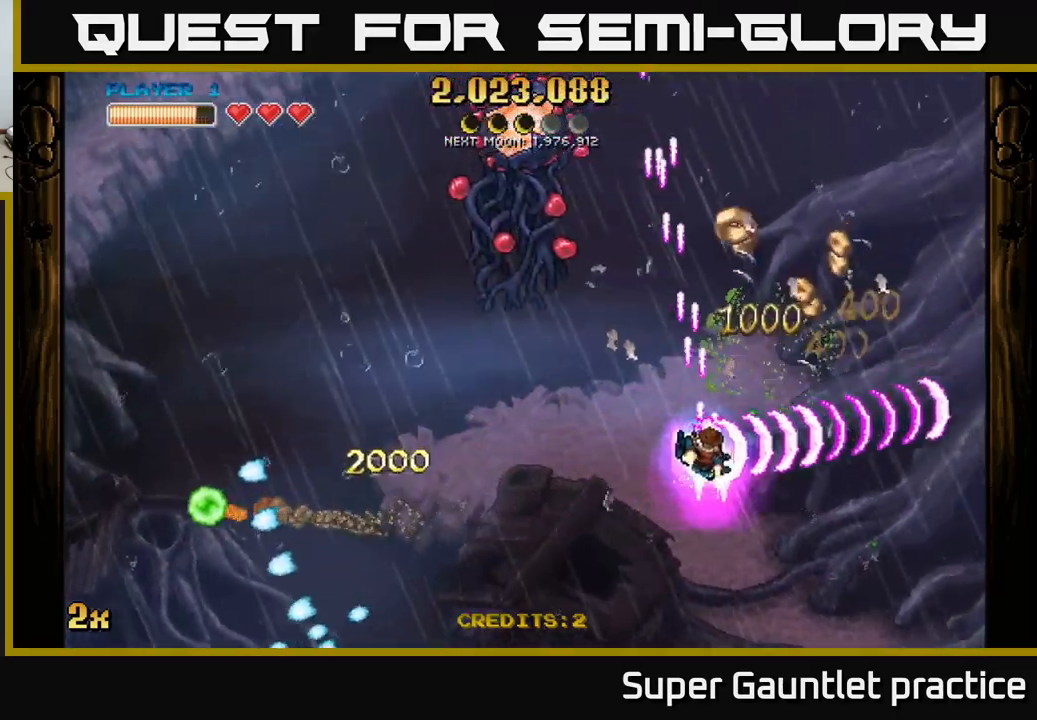
{"buttons": ["A"], "left_stick": "down-right", "events": [[133, "left_stick", "up-left"], [150, "X", "down"], [250, "X", "up"], [350, "left_stick", "up-right"], [433, "left_stick", "down-right"]]}
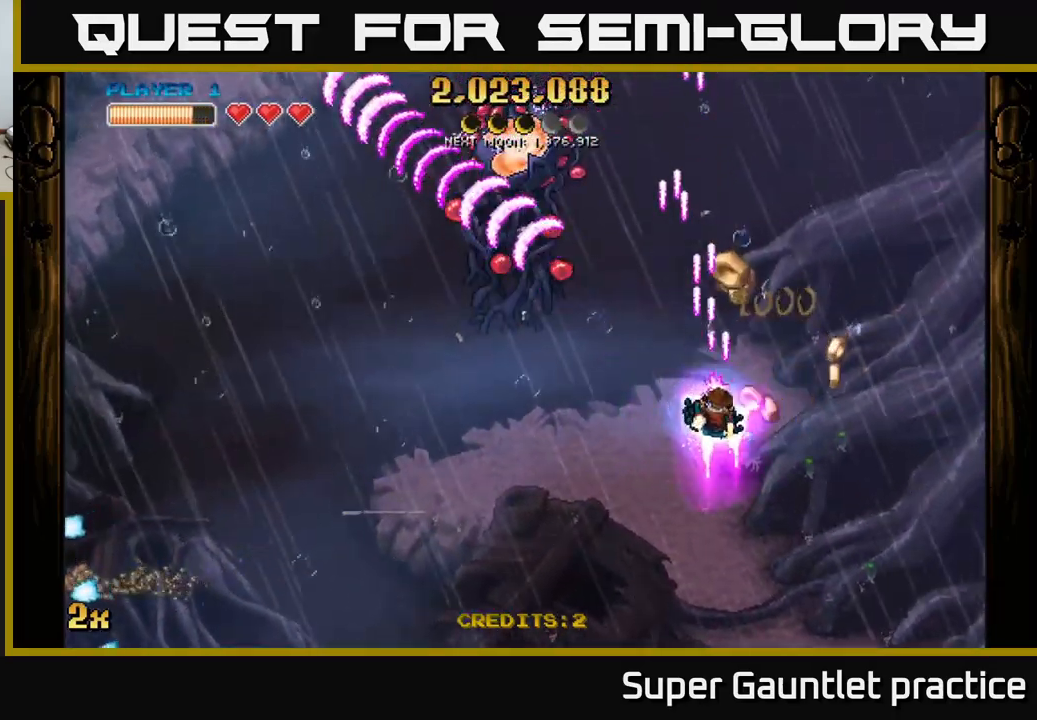
{"buttons": ["A"], "left_stick": "center", "events": [[367, "left_stick", "center"]]}
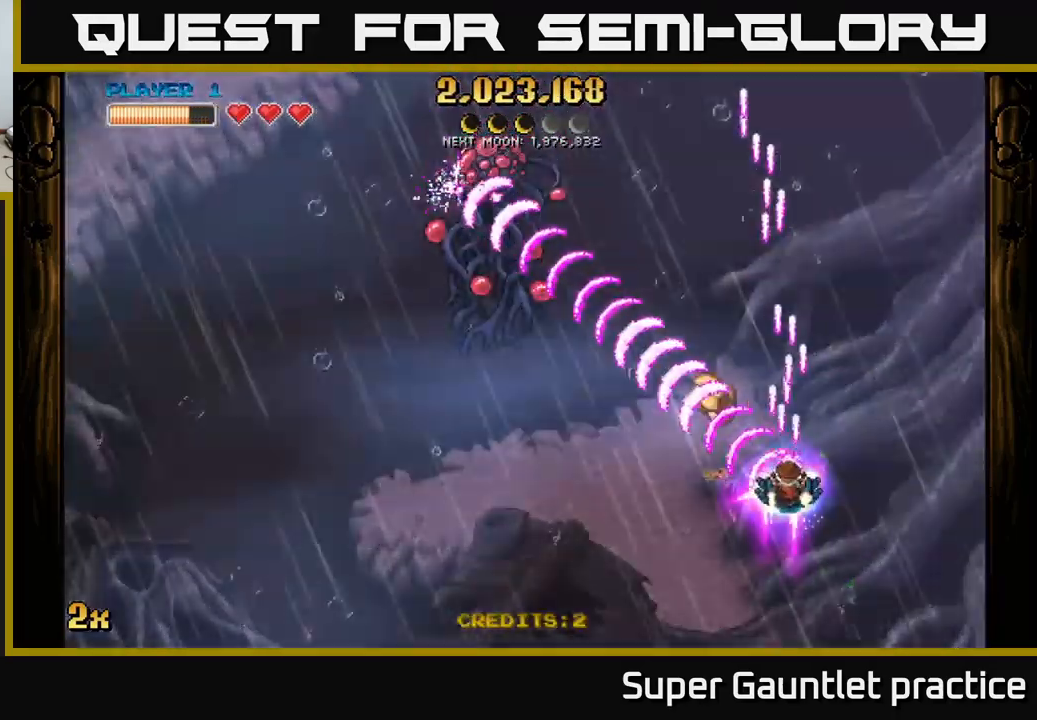
{"buttons": ["A"], "left_stick": "left", "events": [[217, "left_stick", "left"]]}
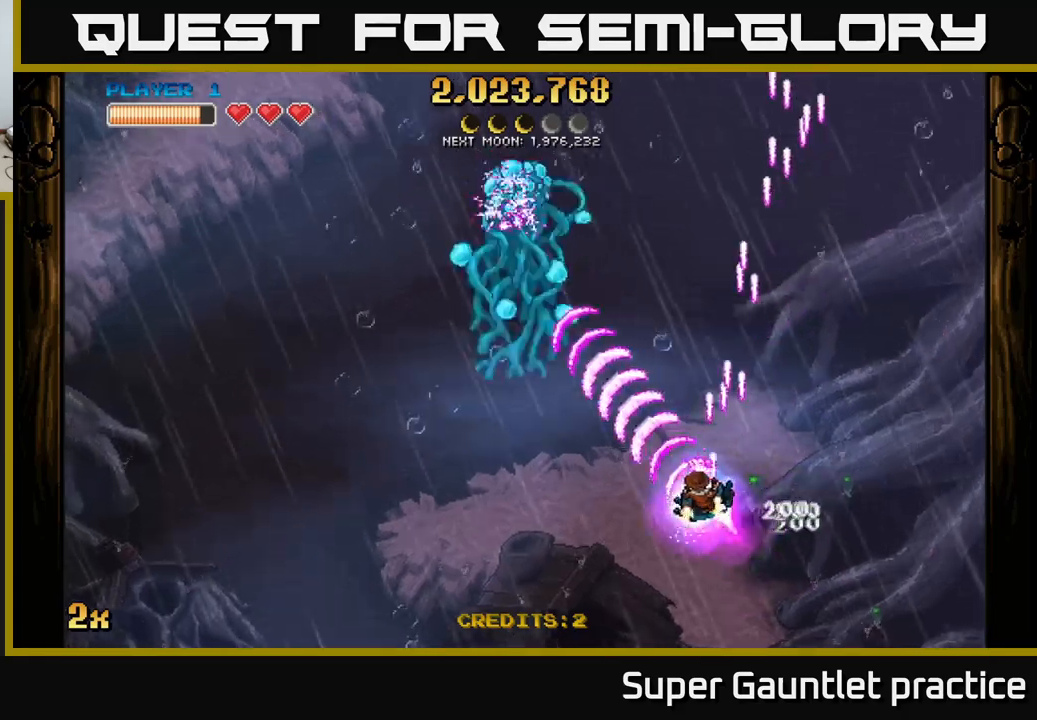
{"buttons": ["A"], "left_stick": "left", "events": [[217, "left_stick", "up-left"], [317, "X", "down"], [317, "left_stick", "up"], [434, "X", "up"], [484, "left_stick", "left"]]}
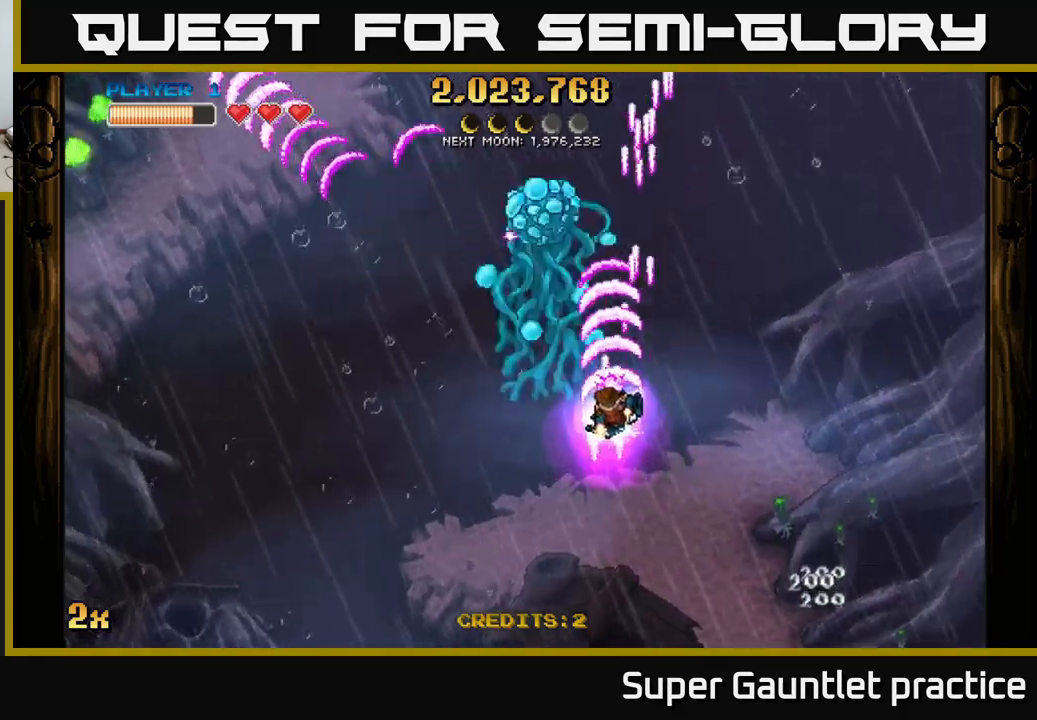
{"buttons": ["A"], "left_stick": "left", "events": [[34, "left_stick", "down-left"], [250, "left_stick", "down-right"], [417, "left_stick", "left"]]}
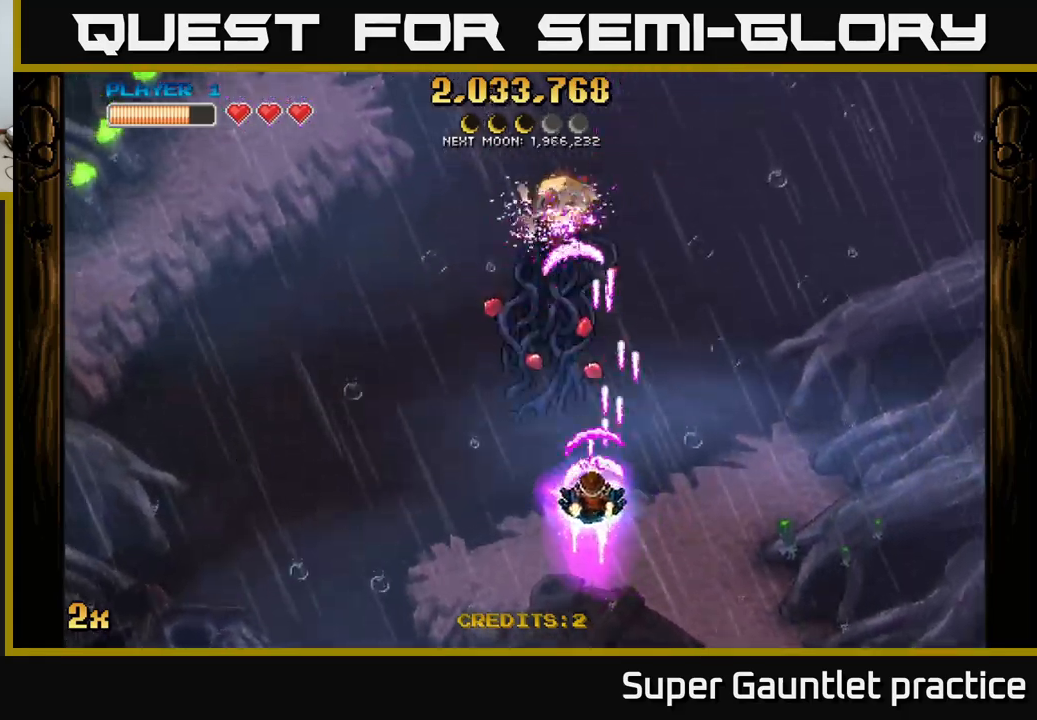
{"buttons": ["A"], "left_stick": "up", "events": [[17, "X", "down"], [117, "X", "up"], [184, "left_stick", "up"]]}
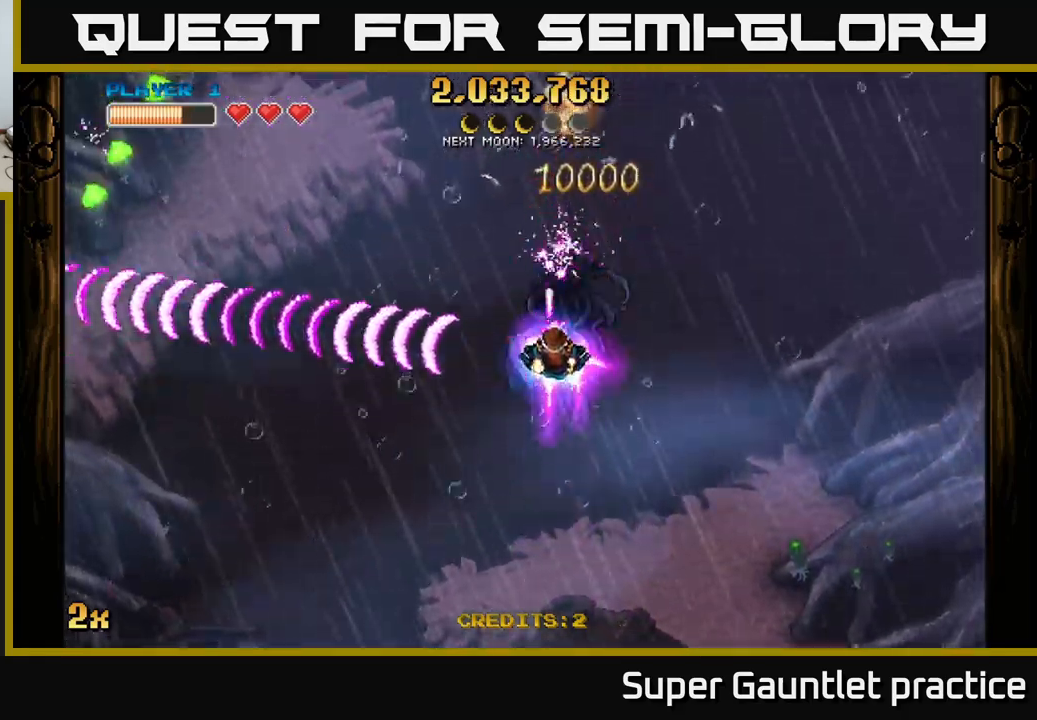
{"buttons": ["A"], "left_stick": "up-right", "events": [[150, "left_stick", "up-right"]]}
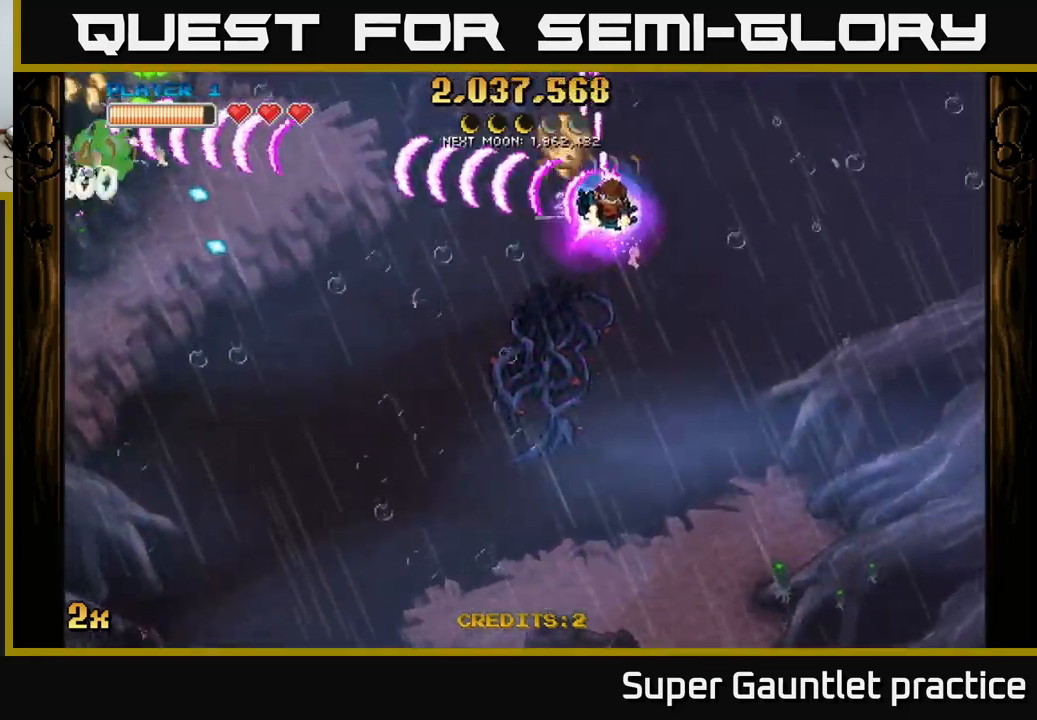
{"buttons": ["A"], "left_stick": "down", "events": [[34, "left_stick", "down-right"], [84, "left_stick", "down"]]}
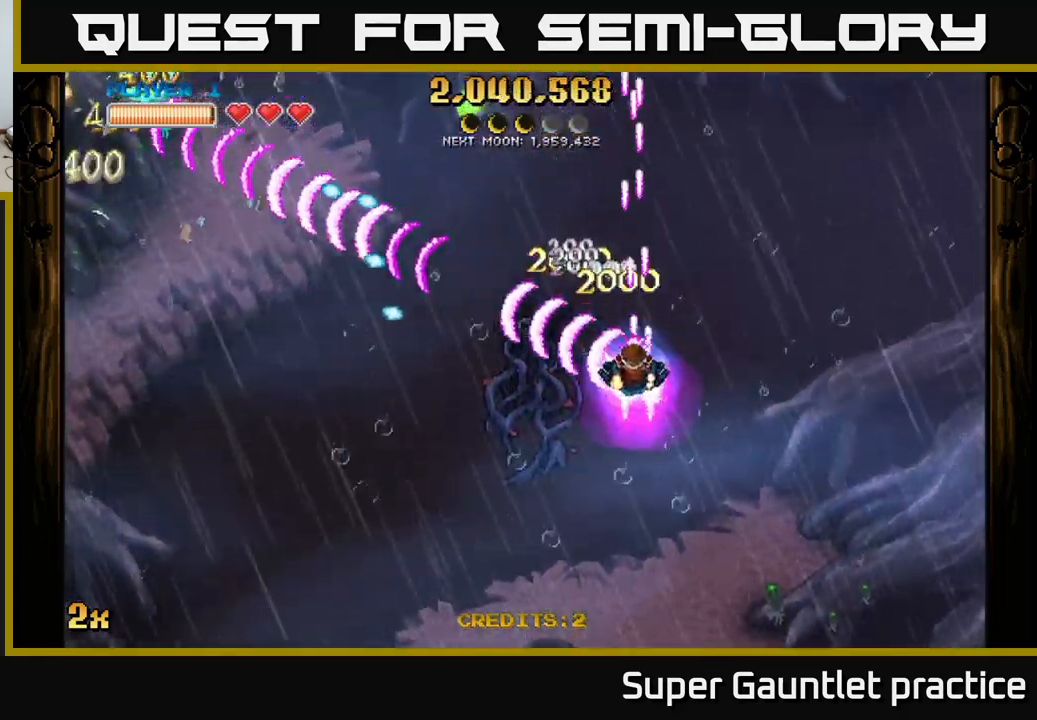
{"buttons": ["A"], "left_stick": "down-left", "events": [[317, "left_stick", "down-left"]]}
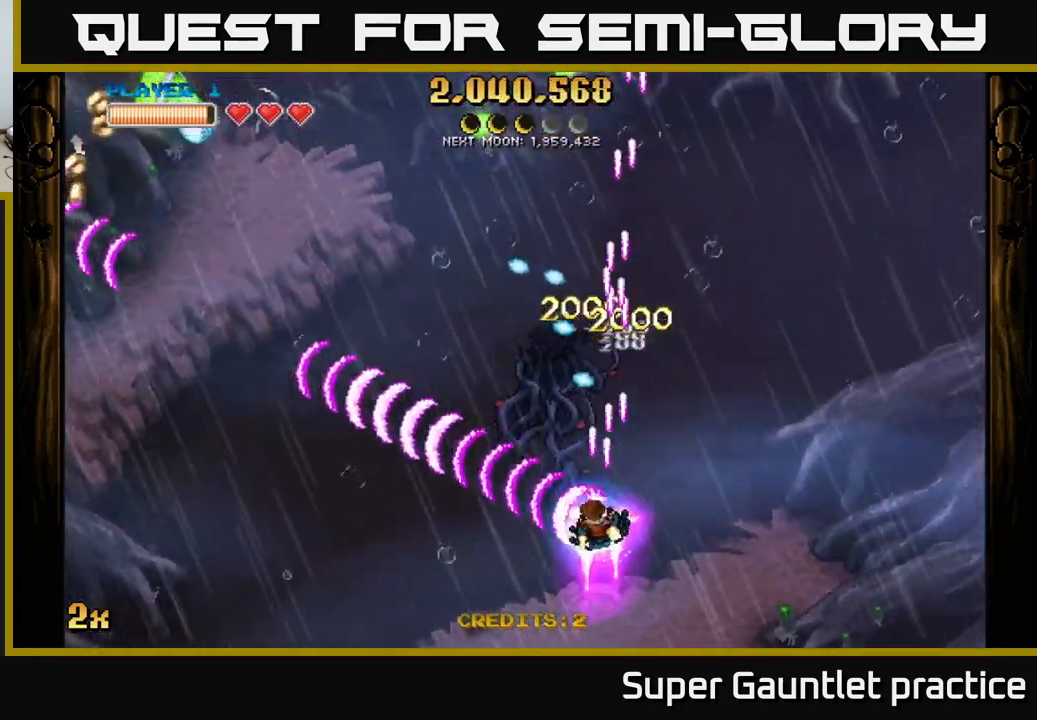
{"buttons": ["A"], "left_stick": "up-left", "events": [[334, "left_stick", "up-left"], [350, "X", "down"], [484, "X", "up"]]}
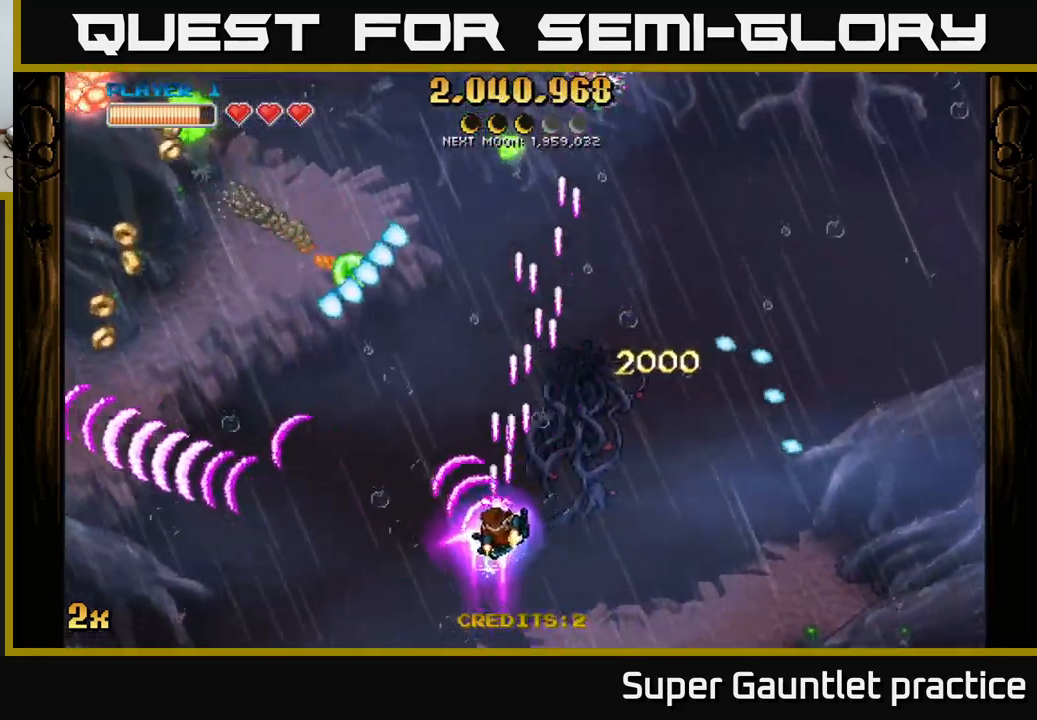
{"buttons": ["A"], "left_stick": "up", "events": [[184, "left_stick", "left"], [484, "left_stick", "up"]]}
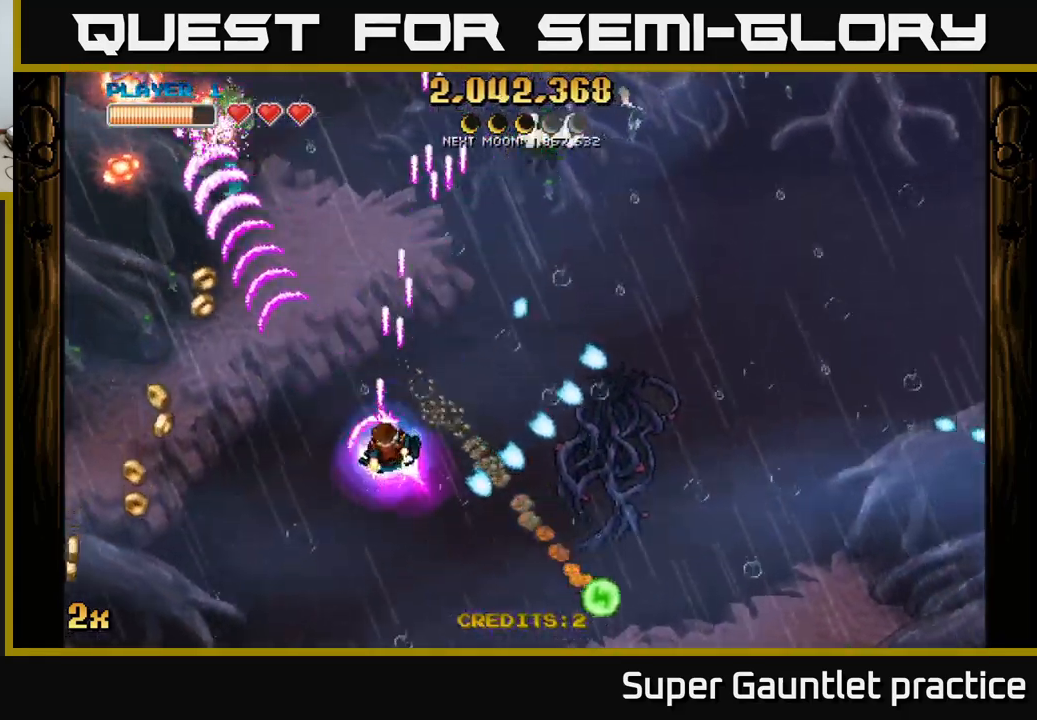
{"buttons": ["A"], "left_stick": "down-left", "events": [[184, "left_stick", "up-left"], [367, "left_stick", "down-left"]]}
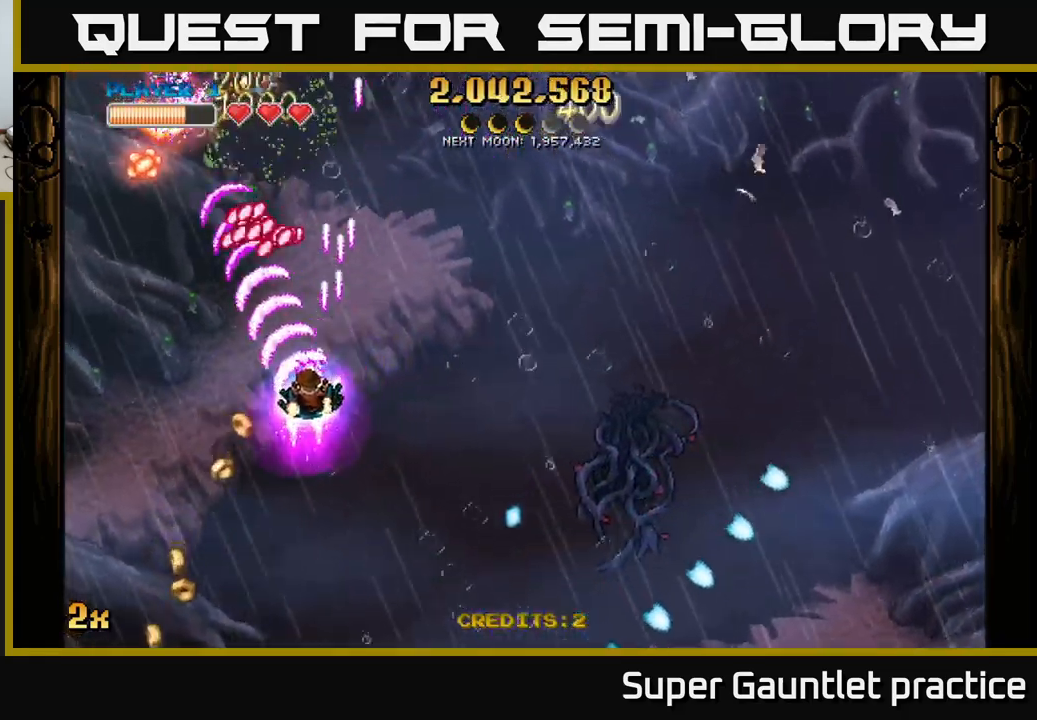
{"buttons": ["A"], "left_stick": "down", "events": [[117, "left_stick", "down-right"], [350, "left_stick", "down-left"], [466, "left_stick", "down"]]}
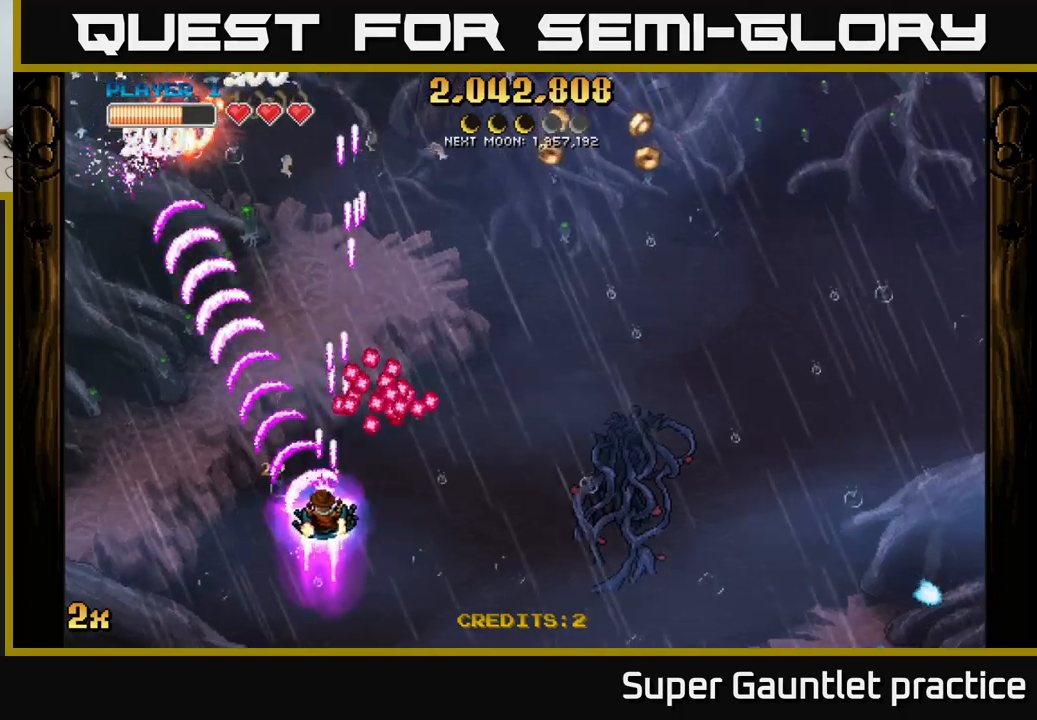
{"buttons": ["A"], "left_stick": "right", "events": [[216, "left_stick", "up"], [233, "X", "down"], [333, "X", "up"], [483, "left_stick", "right"]]}
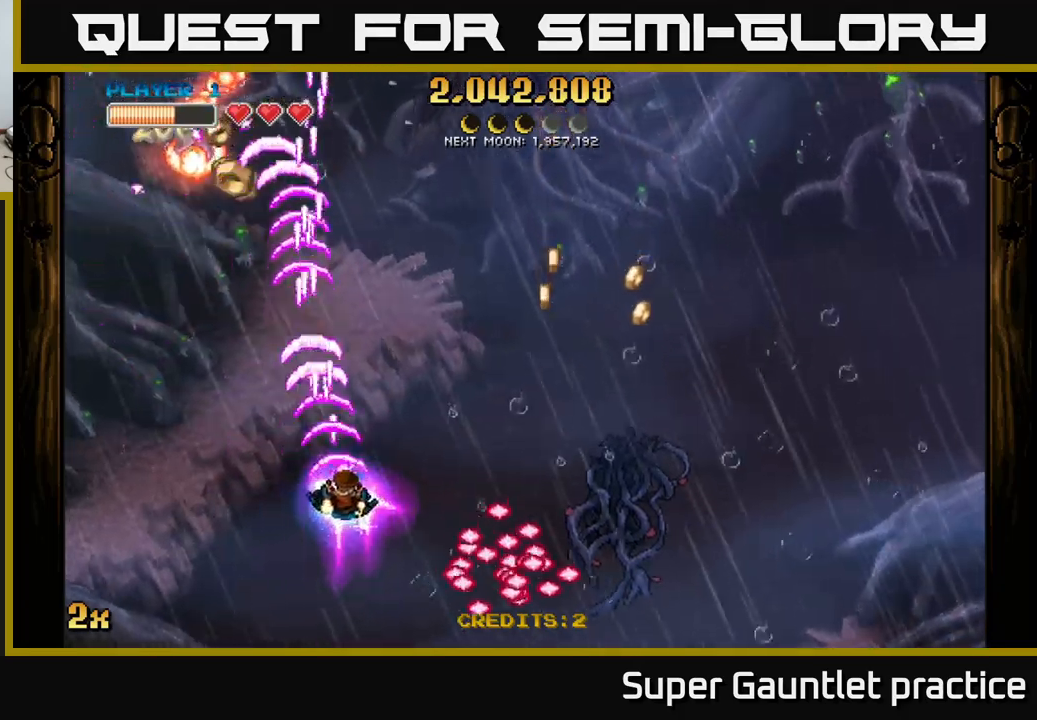
{"buttons": ["A"], "left_stick": "center", "events": [[50, "left_stick", "down"], [283, "left_stick", "left"], [366, "left_stick", "up"], [483, "left_stick", "center"]]}
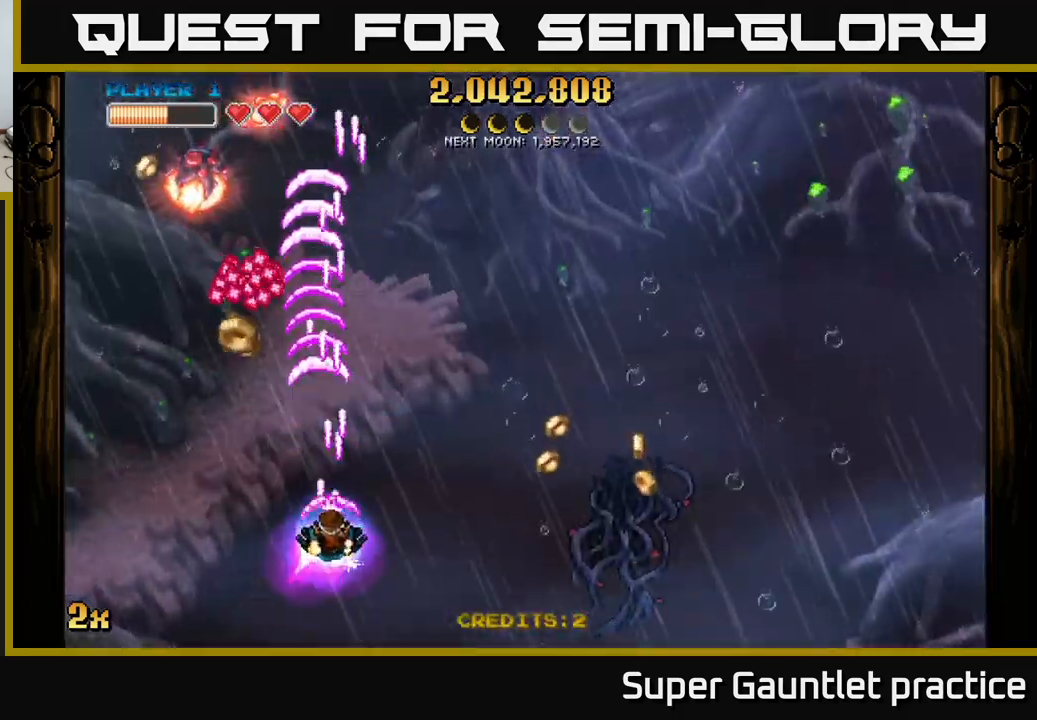
{"buttons": ["A"], "left_stick": "up-left", "events": [[66, "left_stick", "down-left"], [183, "left_stick", "down-right"], [283, "left_stick", "down-left"], [400, "left_stick", "up-left"]]}
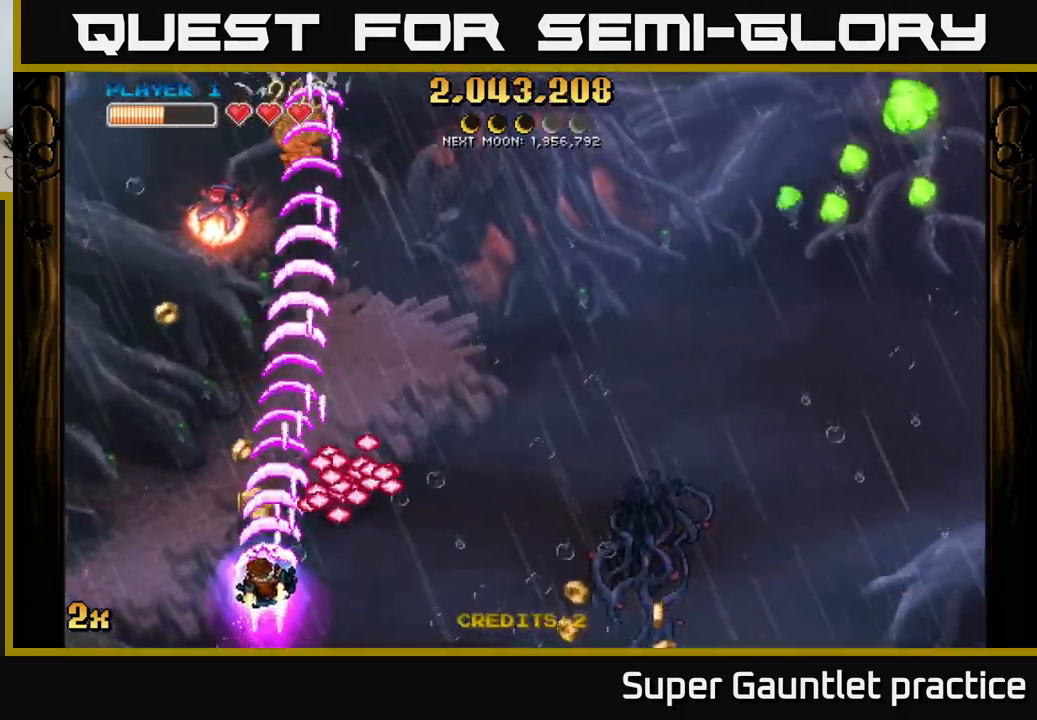
{"buttons": ["A"], "left_stick": "up", "events": [[233, "left_stick", "up"]]}